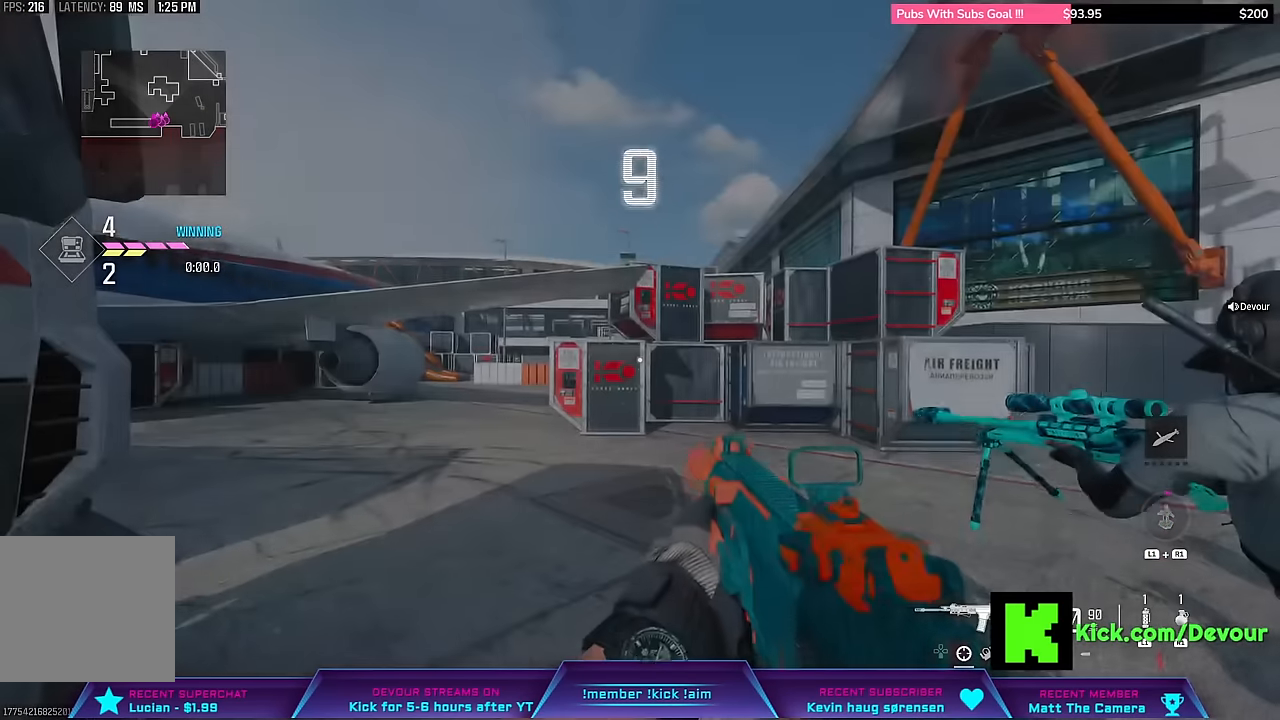
Gameplay with a controller (PlayStation layout); each line is a JSON object with the inputs held at the frame after it. "events" lists button and stick changes between this image and that frame as [ms after this image, input, new state], when the widget could be followed in between. Not read: L1 TOUCHPAD.
{"buttons": [], "left_stick": "center", "right_stick": "center", "events": [[200, "TRIANGLE", "down"], [316, "TRIANGLE", "up"], [416, "TRIANGLE", "down"], [483, "TRIANGLE", "up"]]}
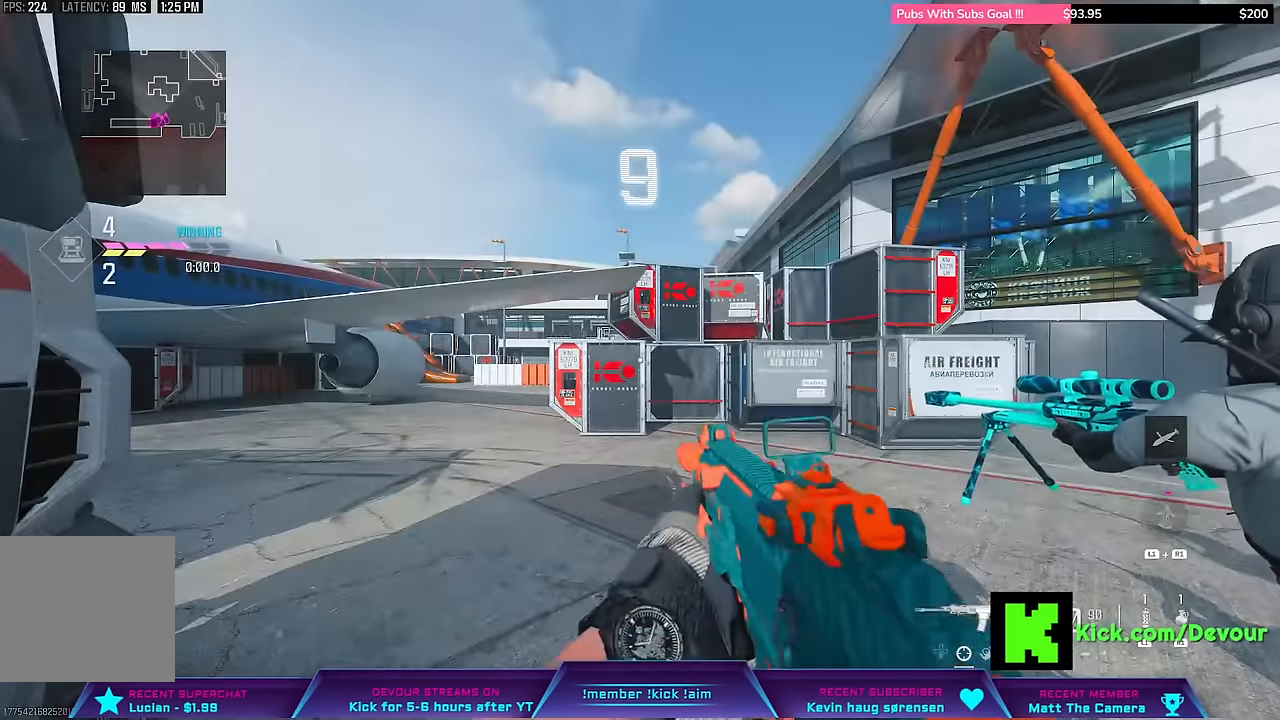
{"buttons": [], "left_stick": "center", "right_stick": "center", "events": [[50, "TRIANGLE", "down"], [133, "TRIANGLE", "up"], [200, "TRIANGLE", "down"], [316, "TRIANGLE", "up"], [383, "TRIANGLE", "down"], [466, "TRIANGLE", "up"]]}
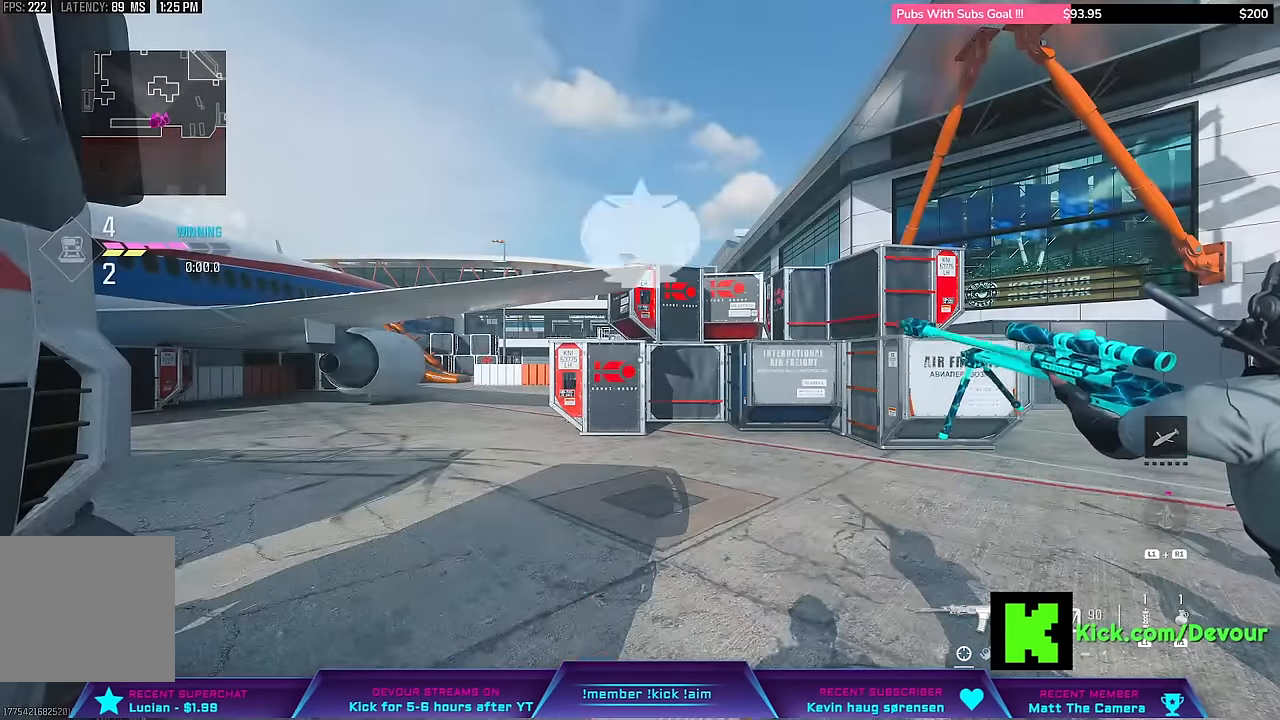
{"buttons": [], "left_stick": "center", "right_stick": "center", "events": [[16, "TRIANGLE", "down"], [116, "TRIANGLE", "up"]]}
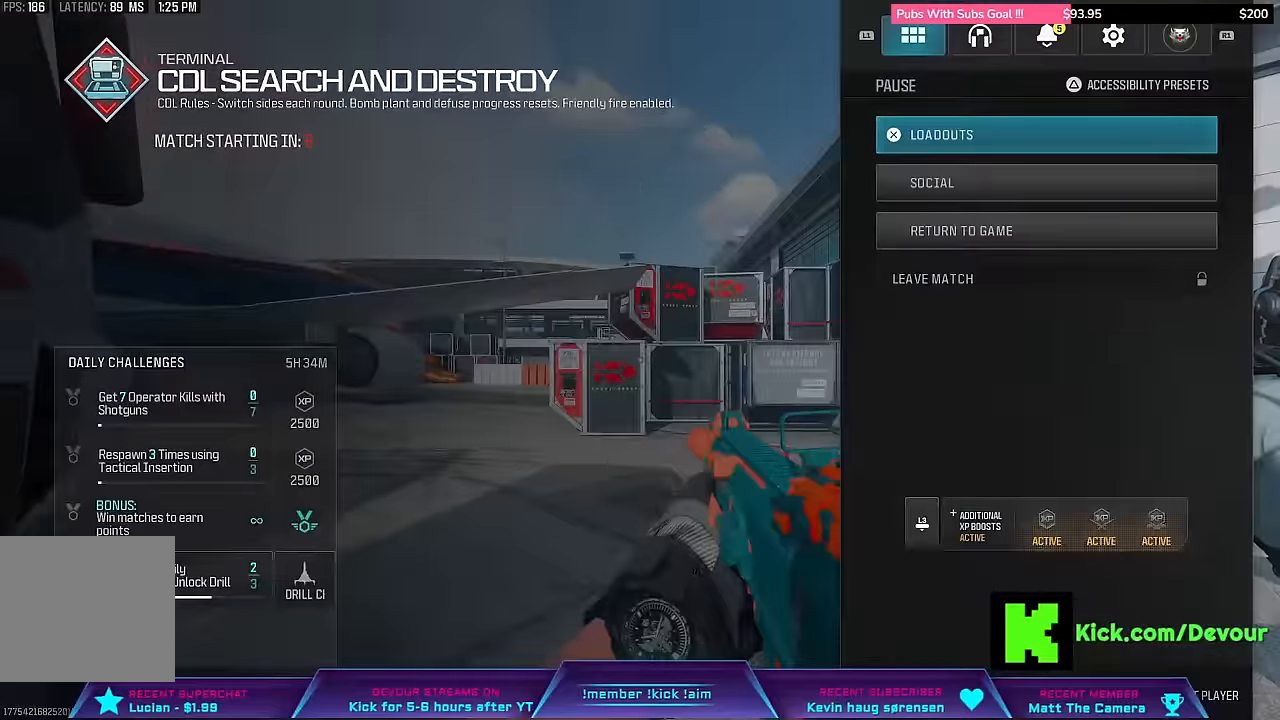
{"buttons": [], "left_stick": "center", "right_stick": "center", "events": [[166, "CROSS", "down"], [216, "CROSS", "up"]]}
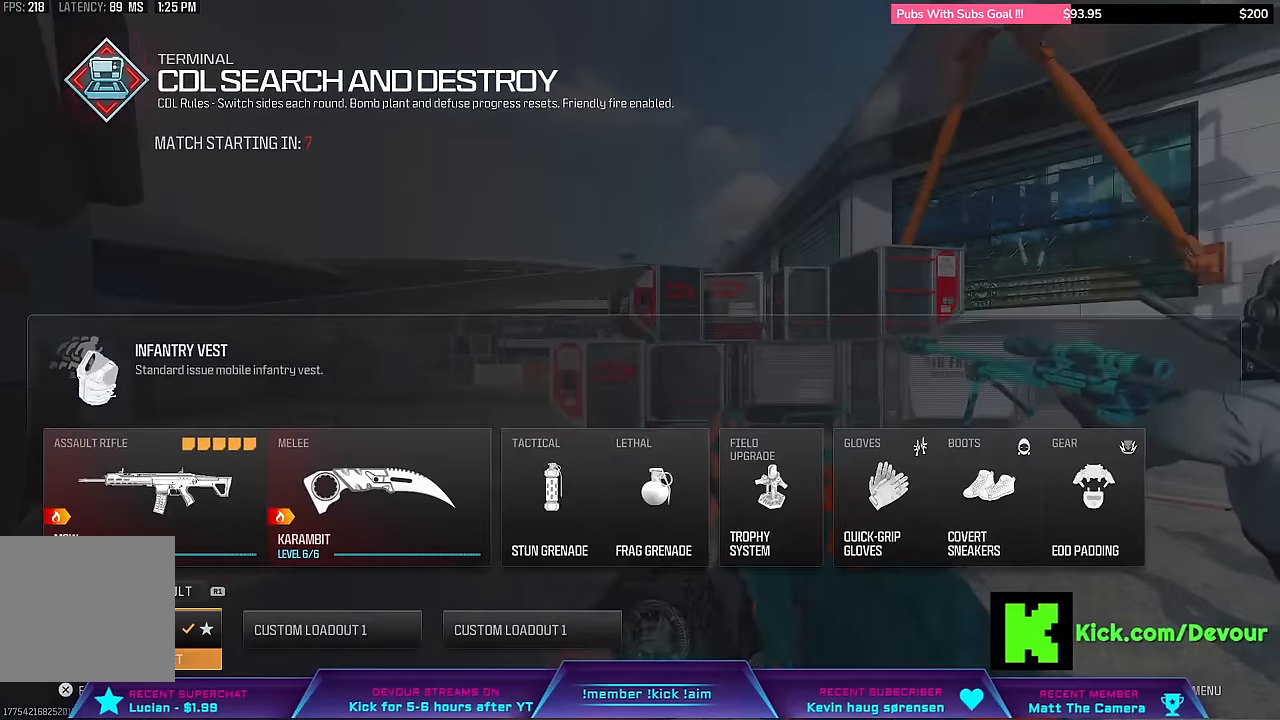
{"buttons": ["CROSS"], "left_stick": "center", "right_stick": "center", "events": [[400, "CROSS", "down"]]}
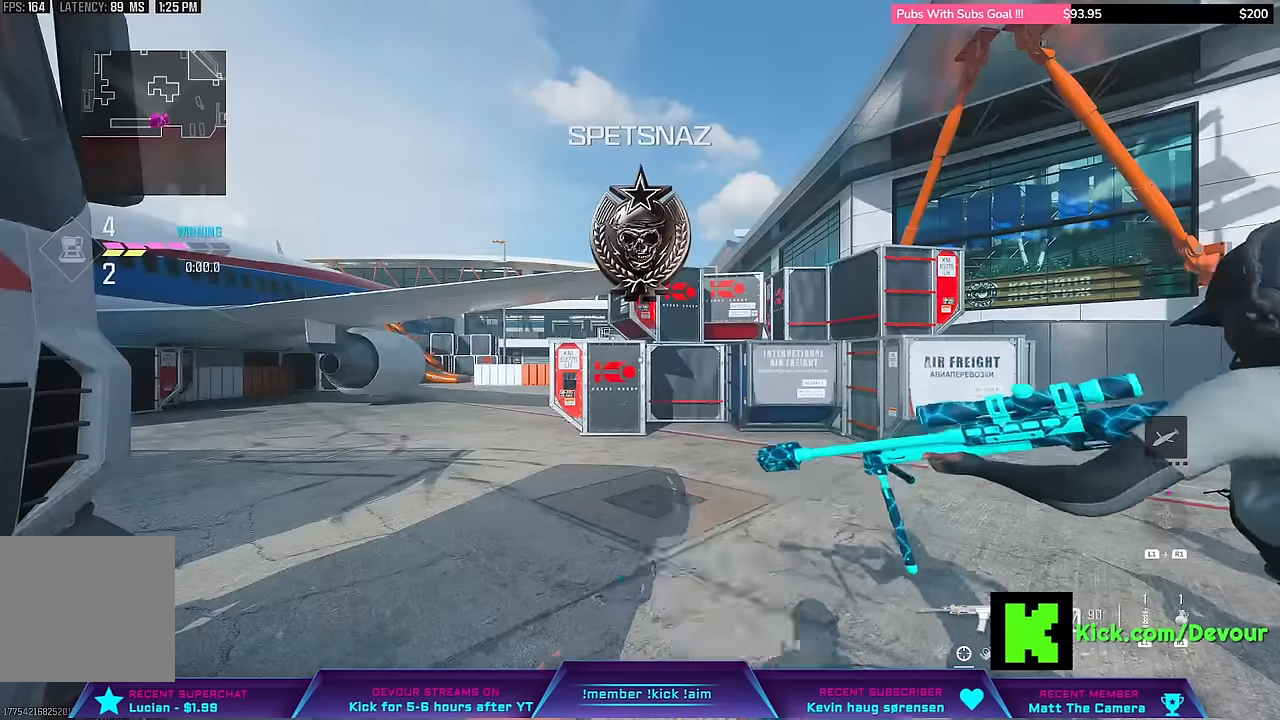
{"buttons": [], "left_stick": "center", "right_stick": "center", "events": [[116, "CROSS", "up"]]}
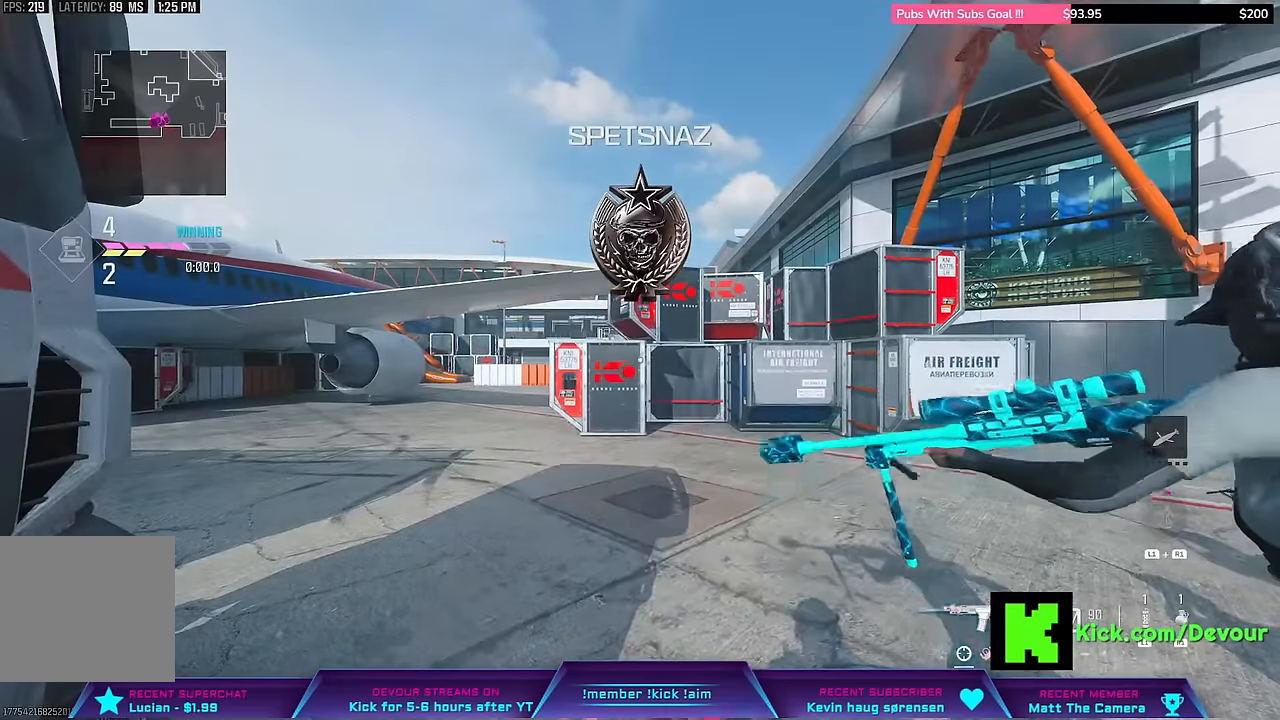
{"buttons": [], "left_stick": "up", "right_stick": "center", "events": [[433, "left_stick", "up"]]}
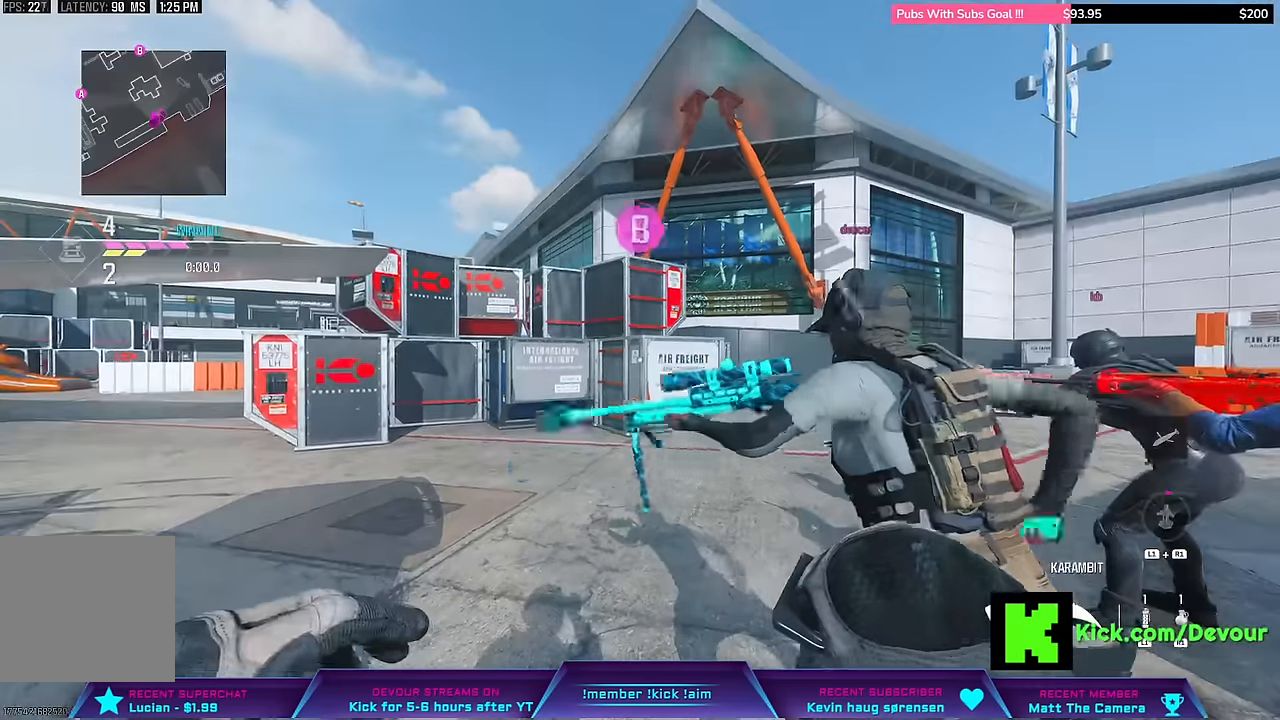
{"buttons": [], "left_stick": "up-right", "right_stick": "center", "events": [[100, "left_stick", "up-right"]]}
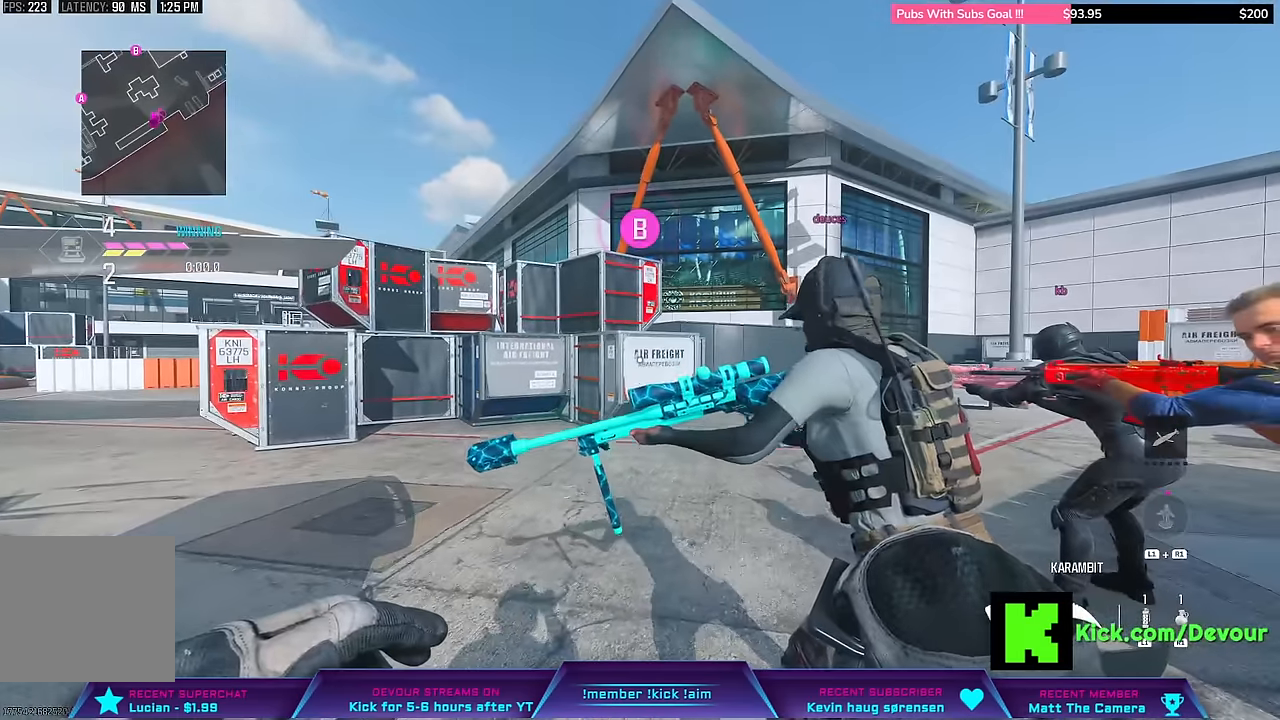
{"buttons": [], "left_stick": "up", "right_stick": "center", "events": [[450, "left_stick", "up"]]}
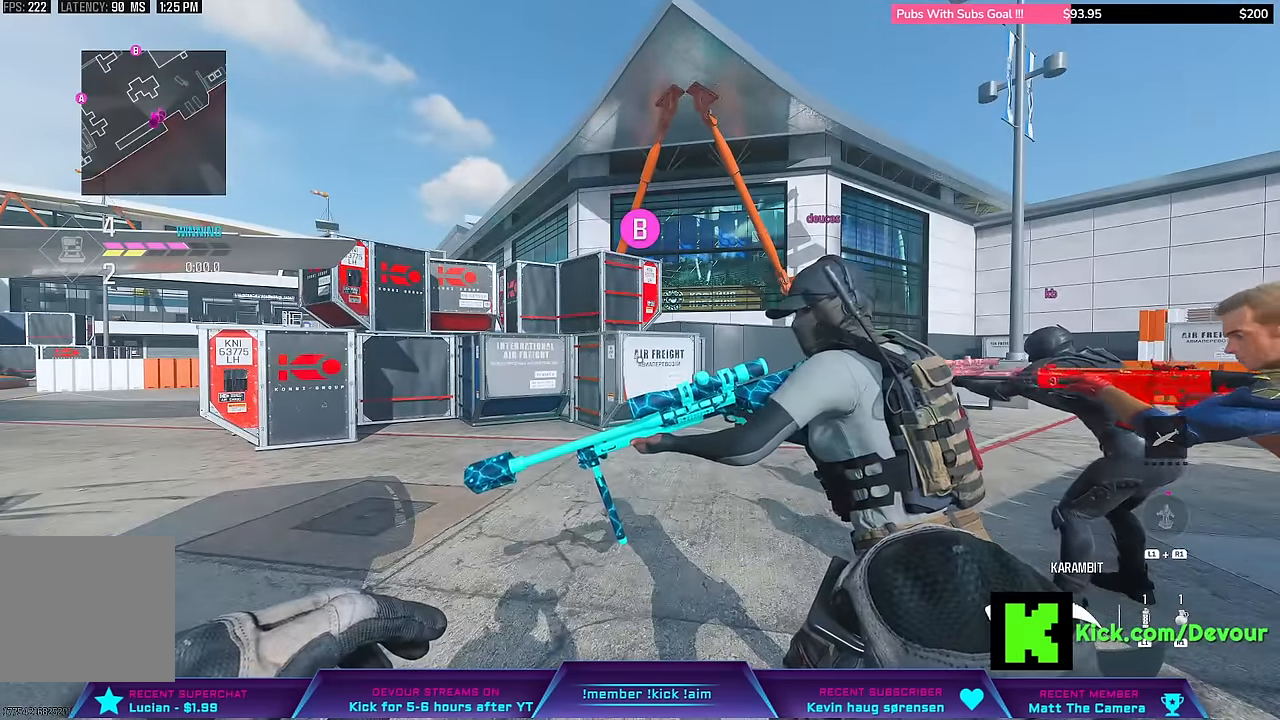
{"buttons": [], "left_stick": "up", "right_stick": "left", "events": [[483, "right_stick", "left"]]}
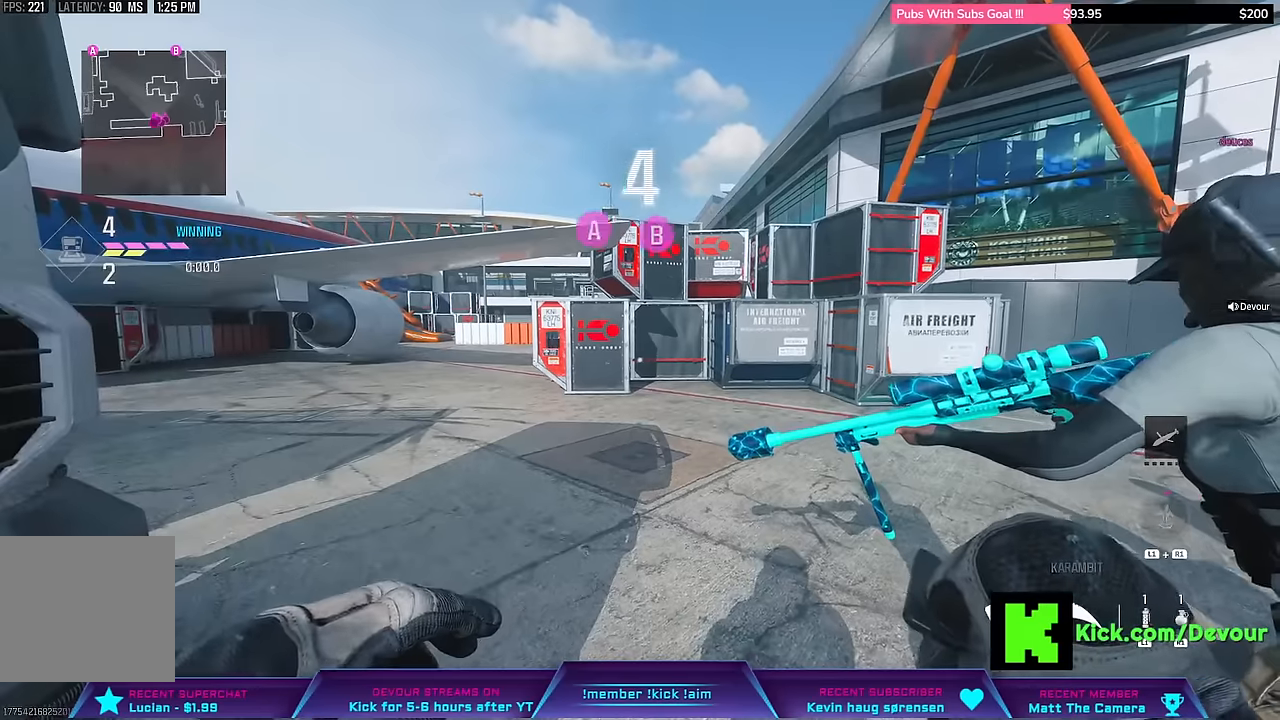
{"buttons": [], "left_stick": "up", "right_stick": "center", "events": [[133, "right_stick", "center"], [233, "L3", "down"], [350, "L3", "up"]]}
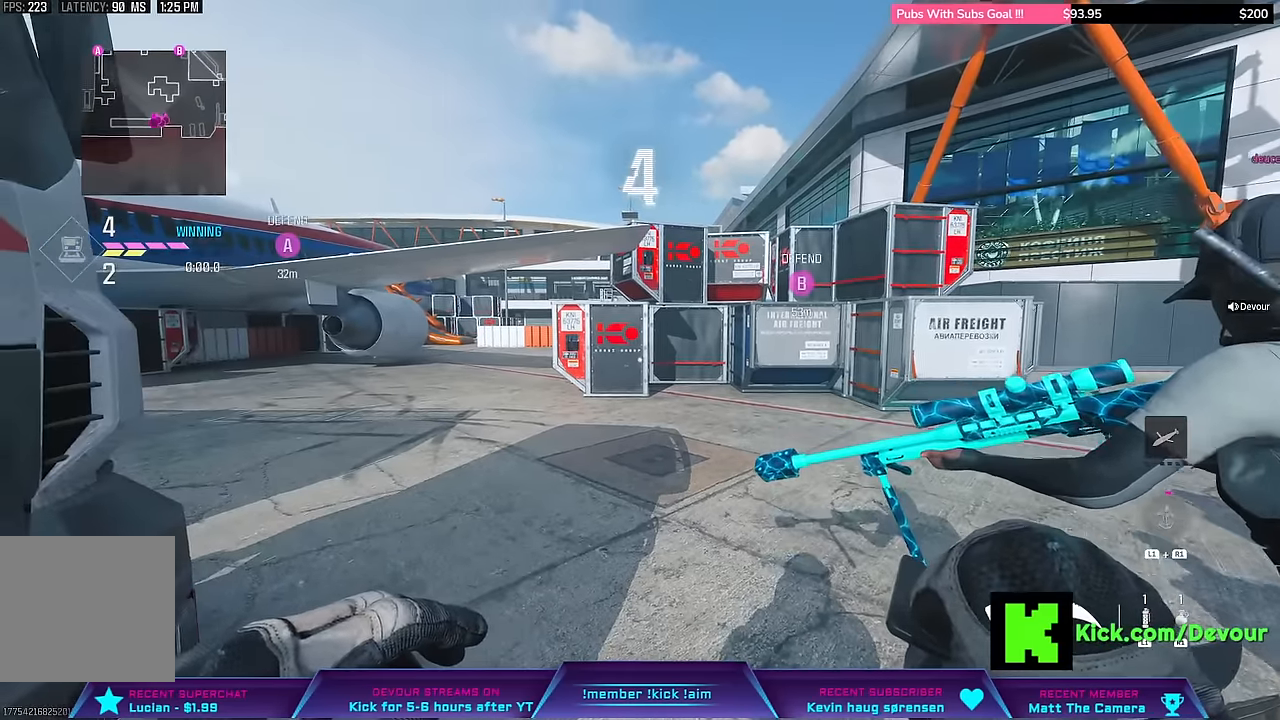
{"buttons": [], "left_stick": "up-right", "right_stick": "center", "events": [[116, "left_stick", "up-right"], [250, "right_stick", "right"], [500, "right_stick", "center"]]}
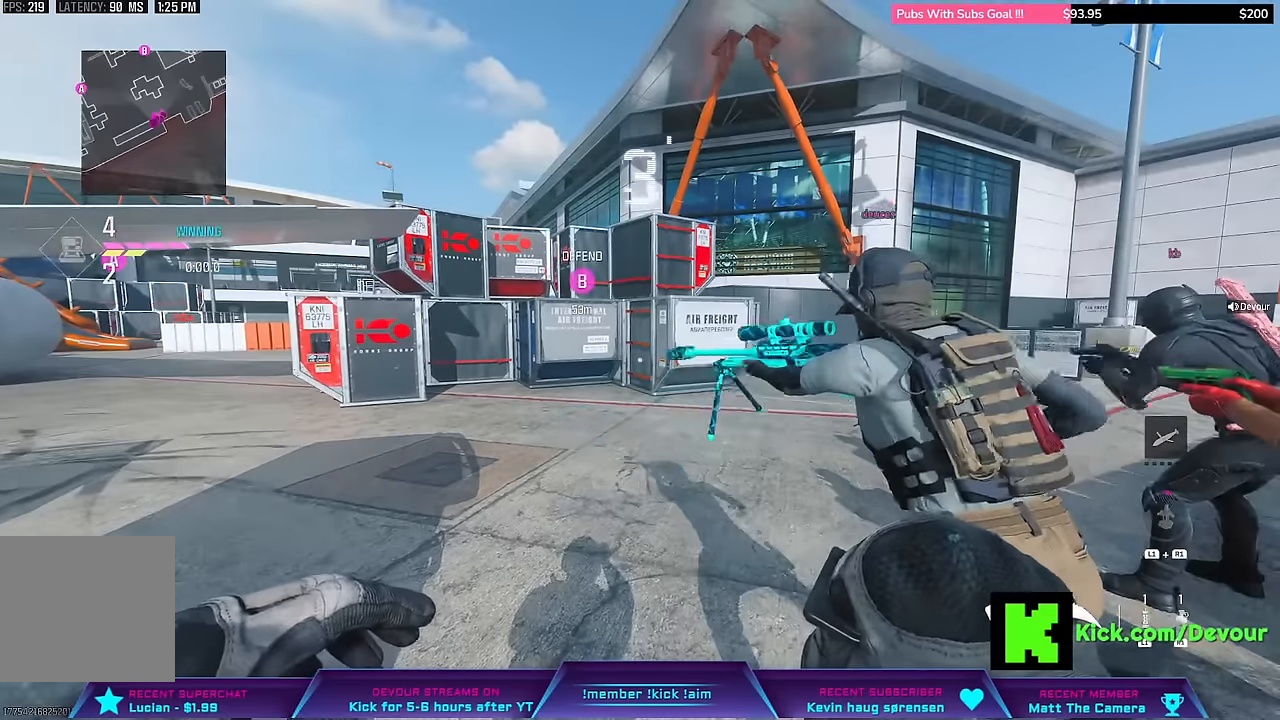
{"buttons": [], "left_stick": "up-right", "right_stick": "center", "events": [[33, "L3", "down"], [166, "L3", "up"]]}
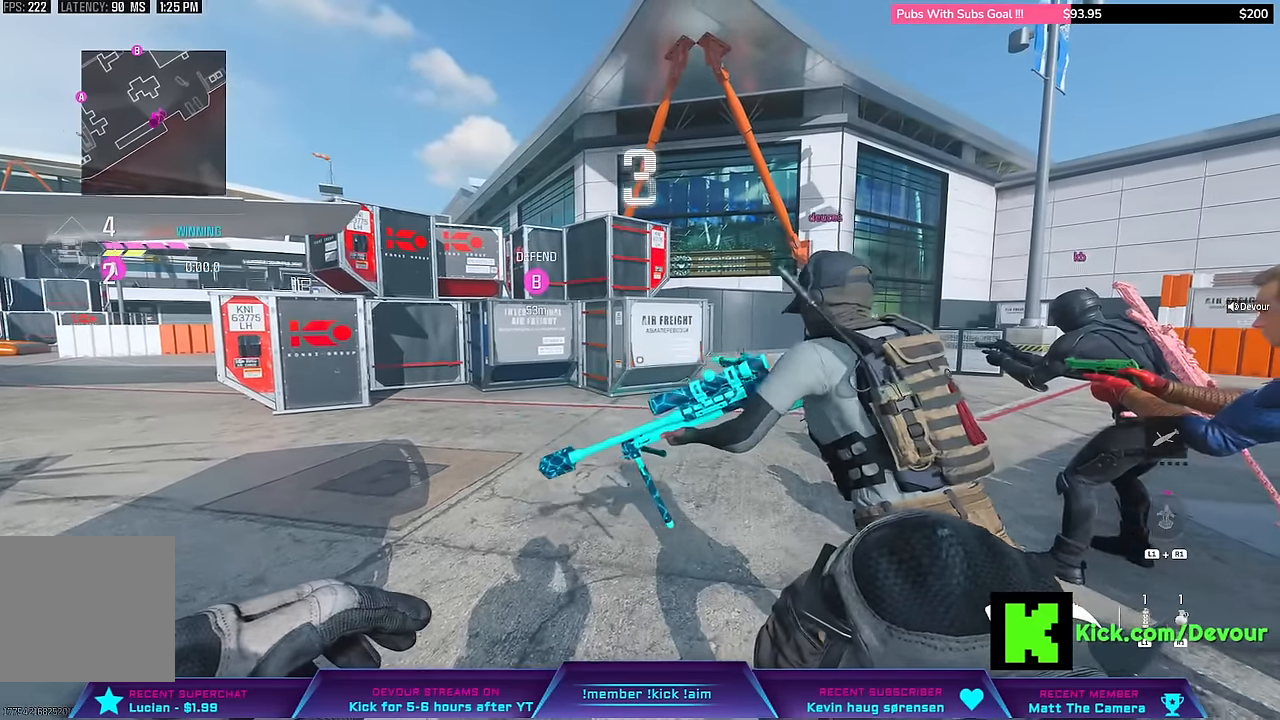
{"buttons": [], "left_stick": "up", "right_stick": "center", "events": [[233, "L3", "down"], [300, "left_stick", "up"], [366, "L3", "up"]]}
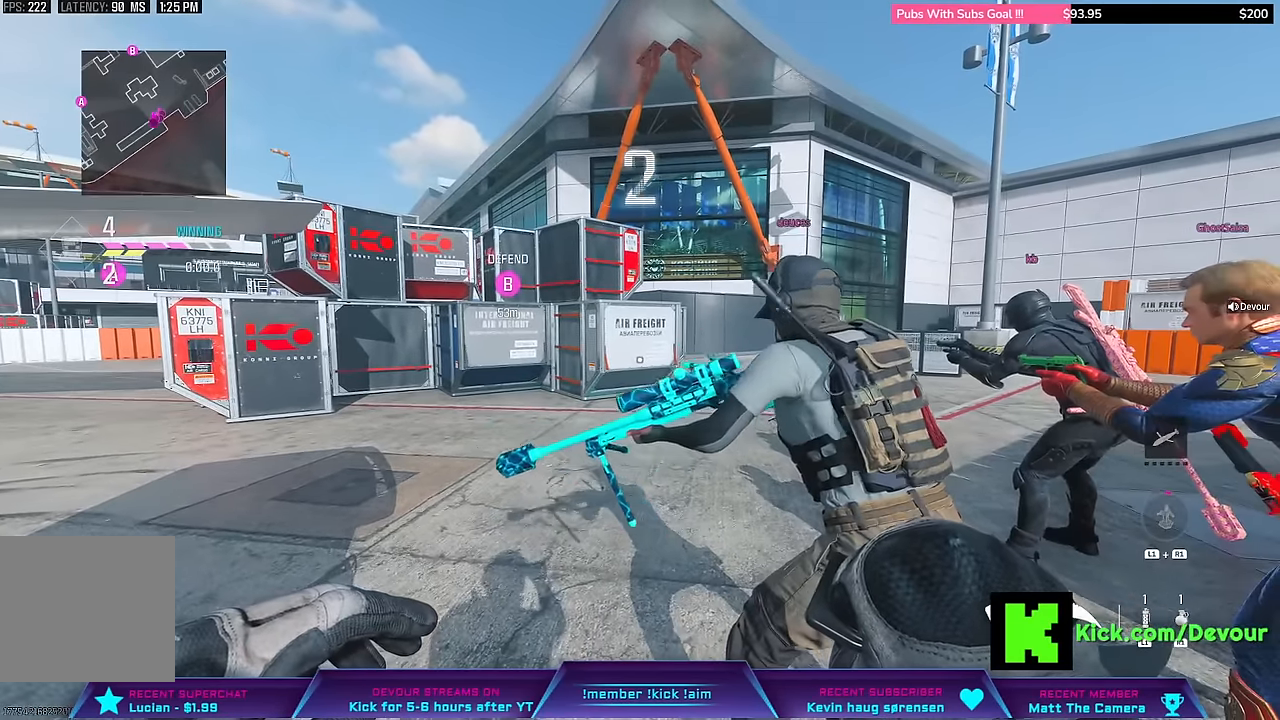
{"buttons": [], "left_stick": "up", "right_stick": "center", "events": [[166, "L3", "down"], [266, "L3", "up"]]}
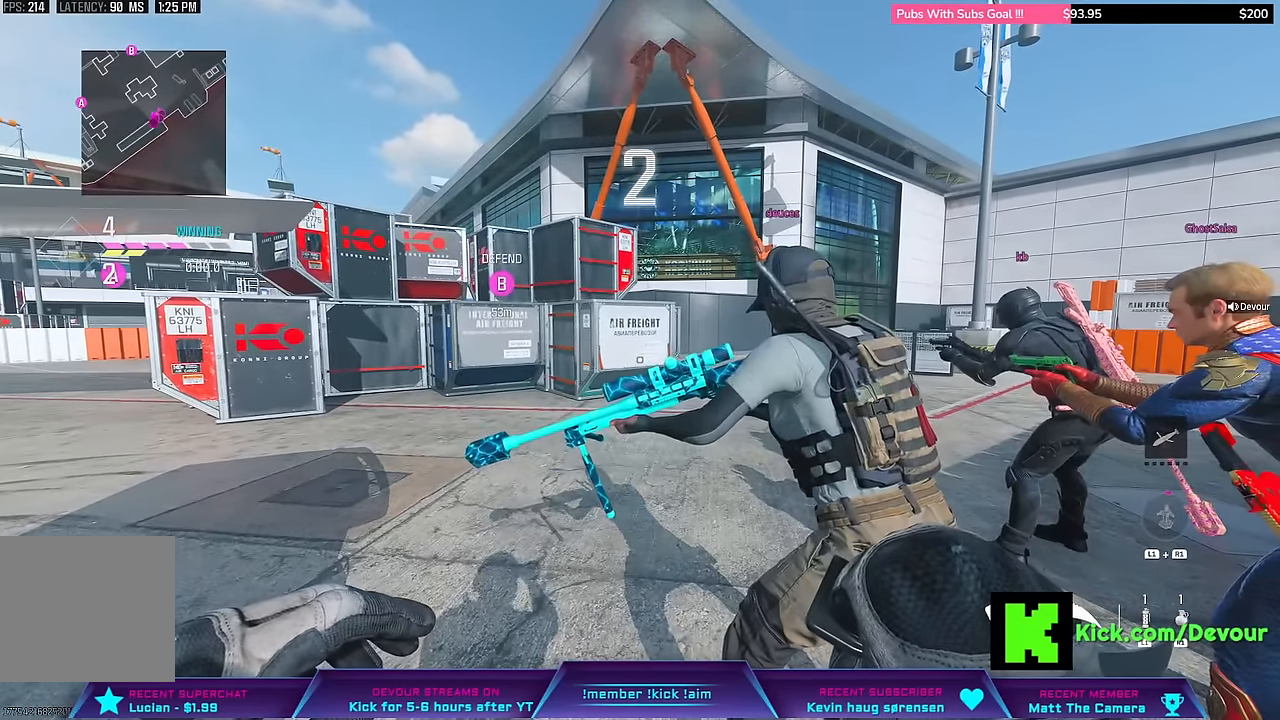
{"buttons": [], "left_stick": "up", "right_stick": "center", "events": []}
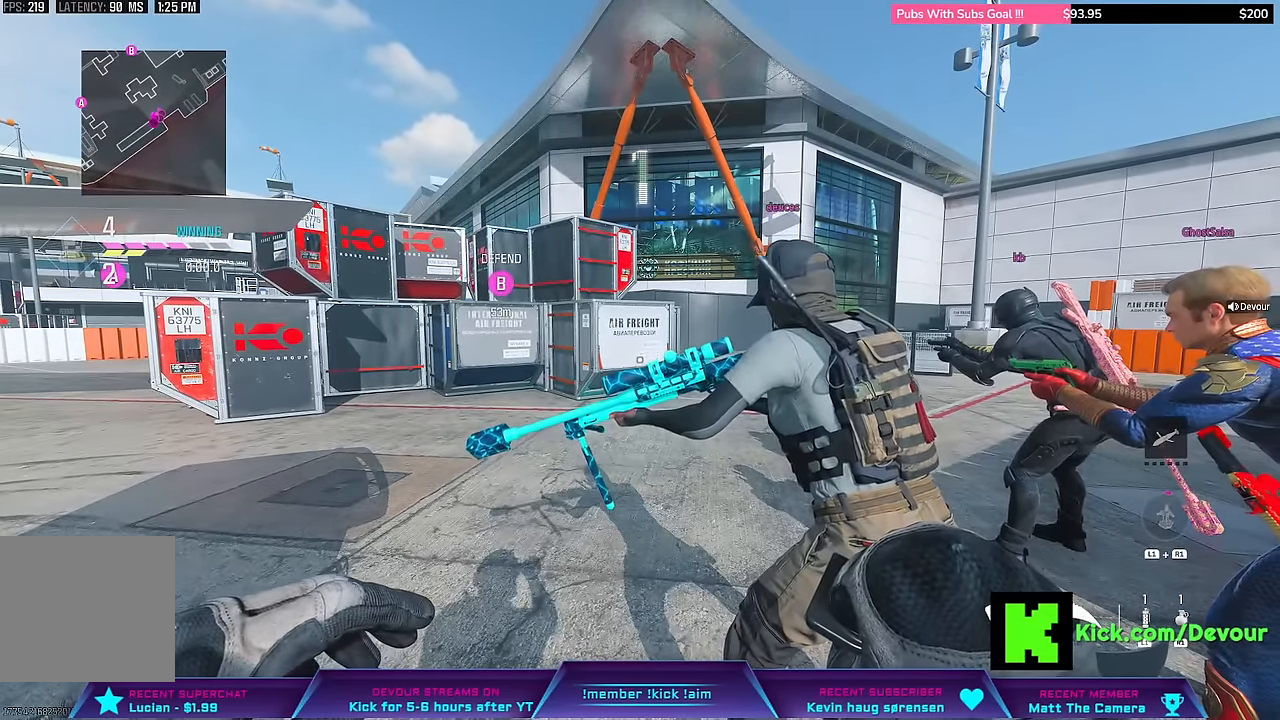
{"buttons": [], "left_stick": "up", "right_stick": "center", "events": [[33, "L3", "down"], [283, "L3", "up"]]}
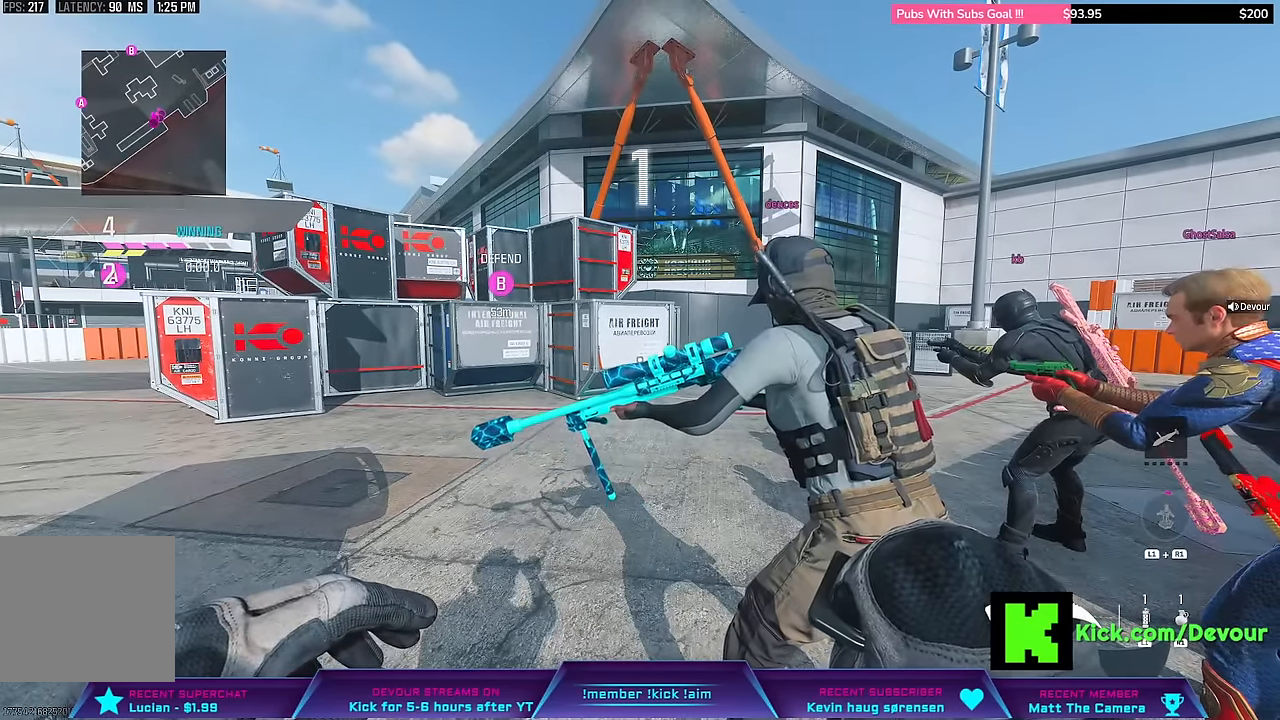
{"buttons": [], "left_stick": "up", "right_stick": "center", "events": [[316, "L3", "down"], [500, "L3", "up"]]}
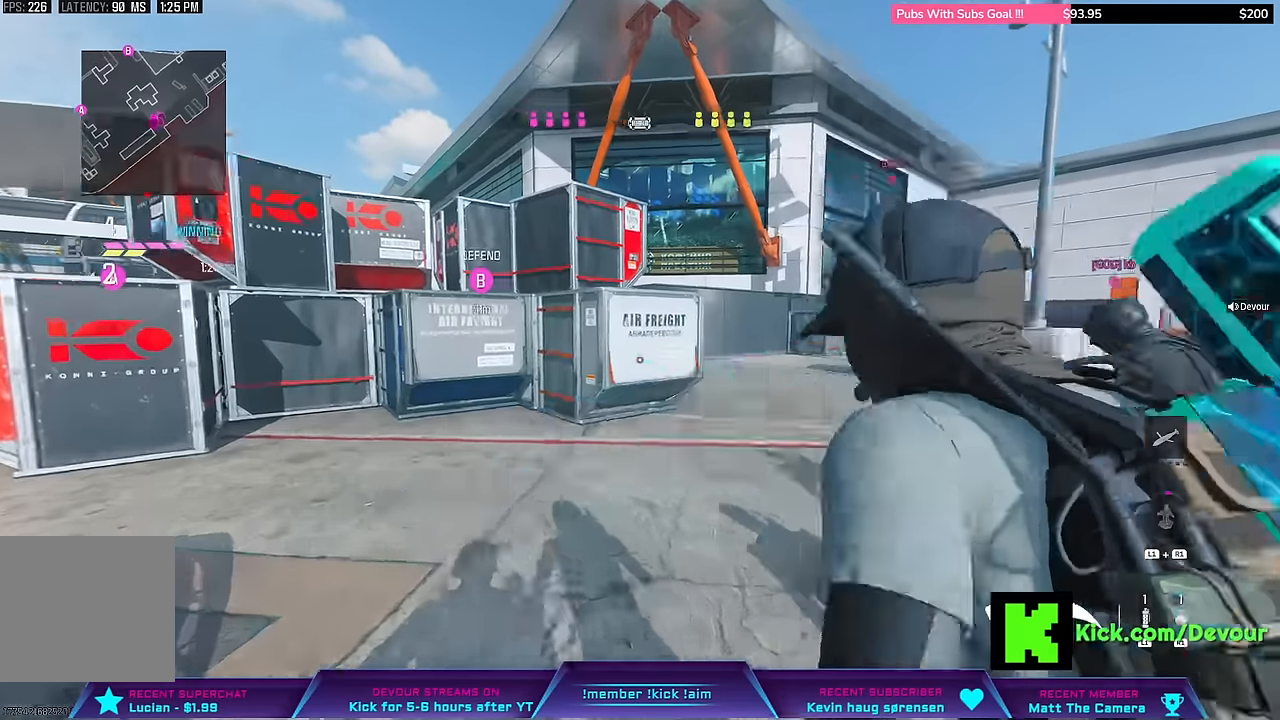
{"buttons": ["L3"], "left_stick": "up", "right_stick": "center"}
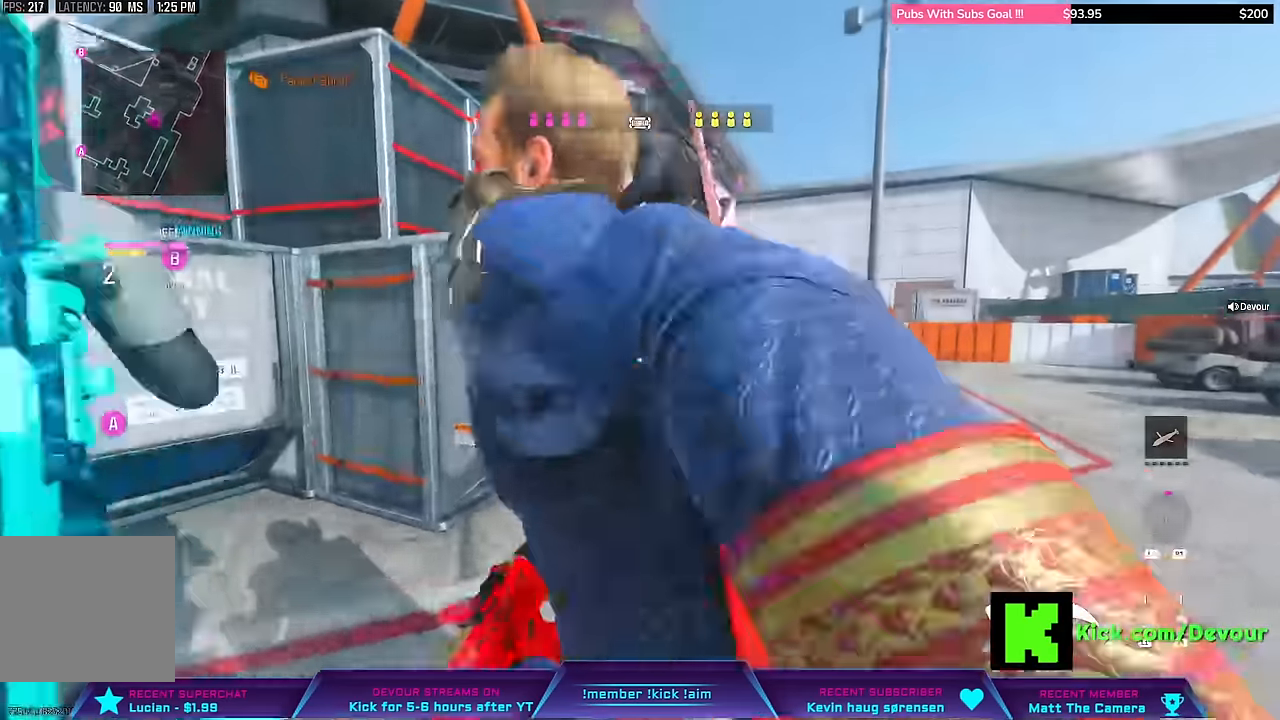
{"buttons": ["L3"], "left_stick": "up-right", "right_stick": "center"}
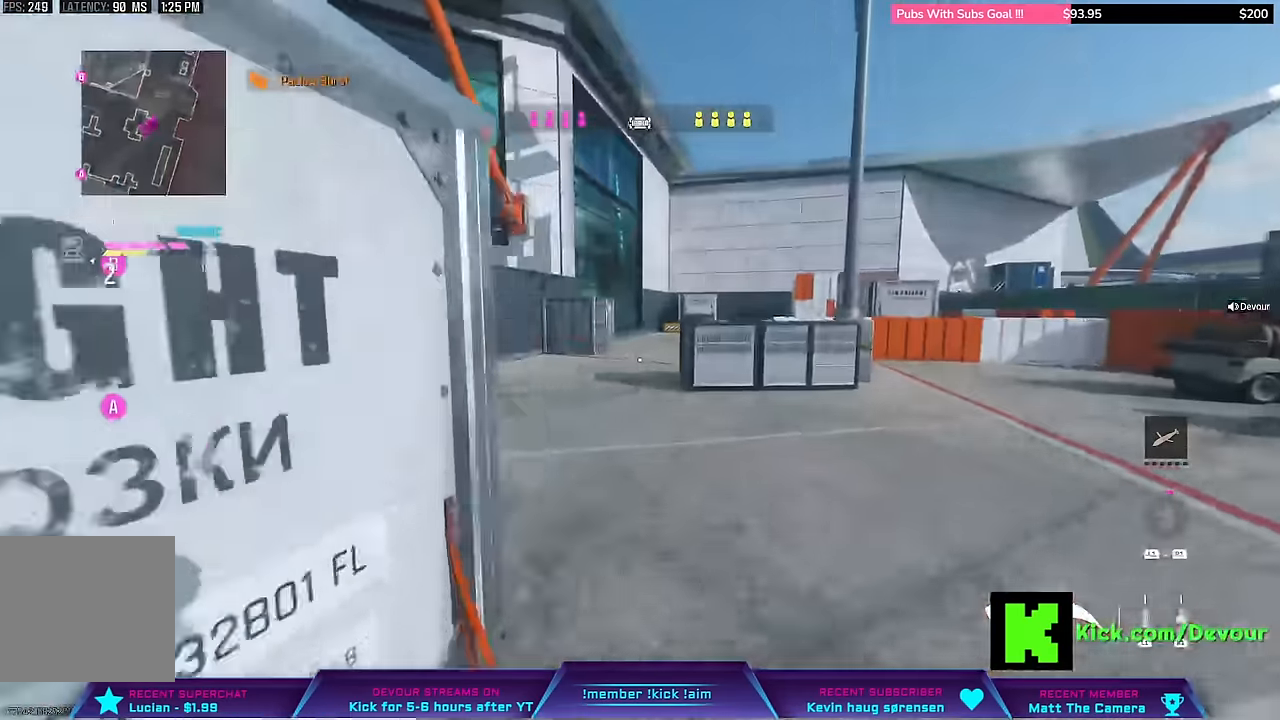
{"buttons": ["L3"], "left_stick": "up", "right_stick": "left", "events": [[116, "L3", "up"], [266, "left_stick", "up"], [300, "right_stick", "left"], [483, "L3", "down"]]}
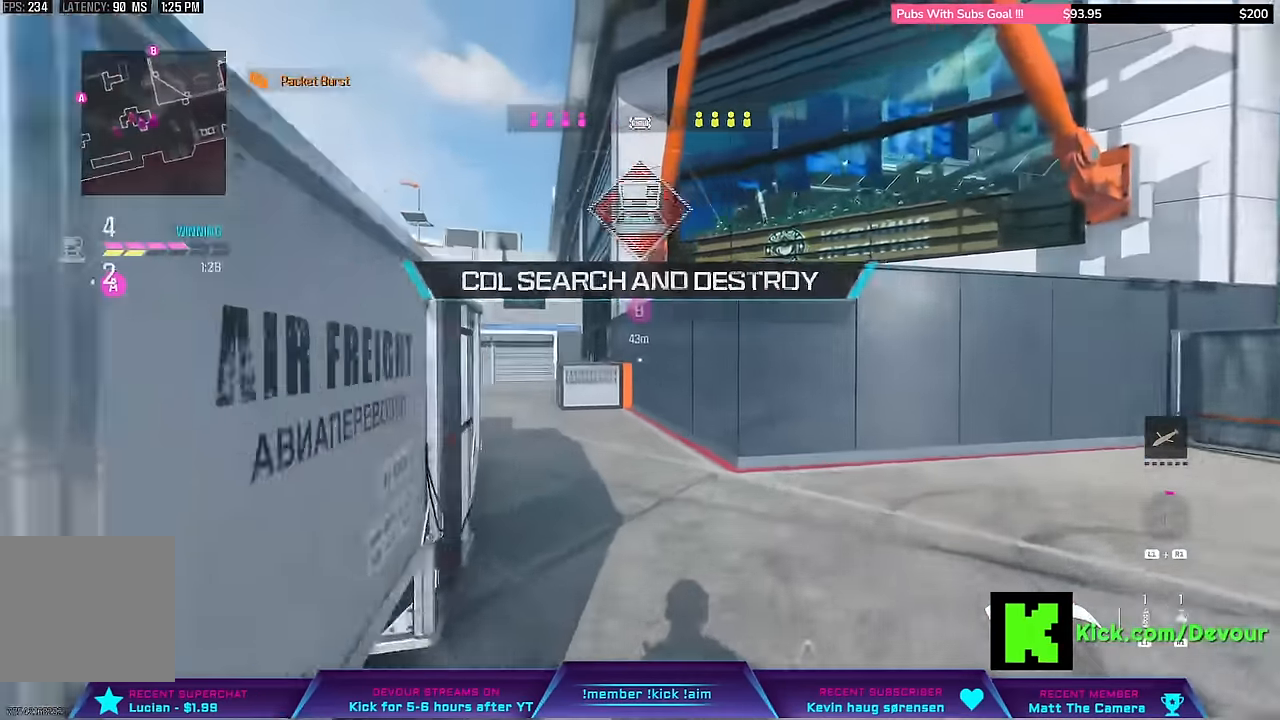
{"buttons": ["CIRCLE"], "left_stick": "up", "right_stick": "center", "events": [[133, "L3", "up"], [133, "left_stick", "up-right"], [300, "L3", "down"], [300, "left_stick", "up"], [300, "right_stick", "center"], [483, "CIRCLE", "down"], [483, "L3", "up"]]}
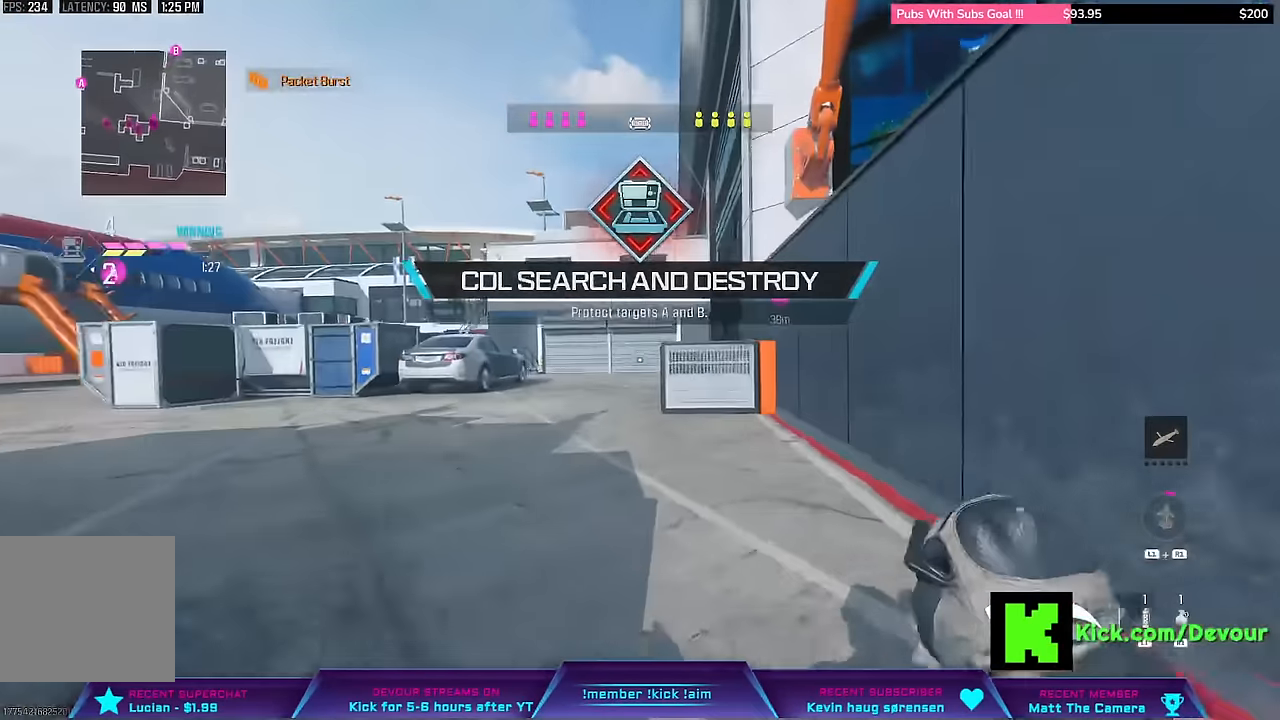
{"buttons": ["L3"], "left_stick": "up", "right_stick": "center", "events": [[100, "CIRCLE", "up"], [100, "L3", "down"], [233, "L3", "up"], [283, "L3", "down"], [433, "L3", "up"], [483, "L3", "down"]]}
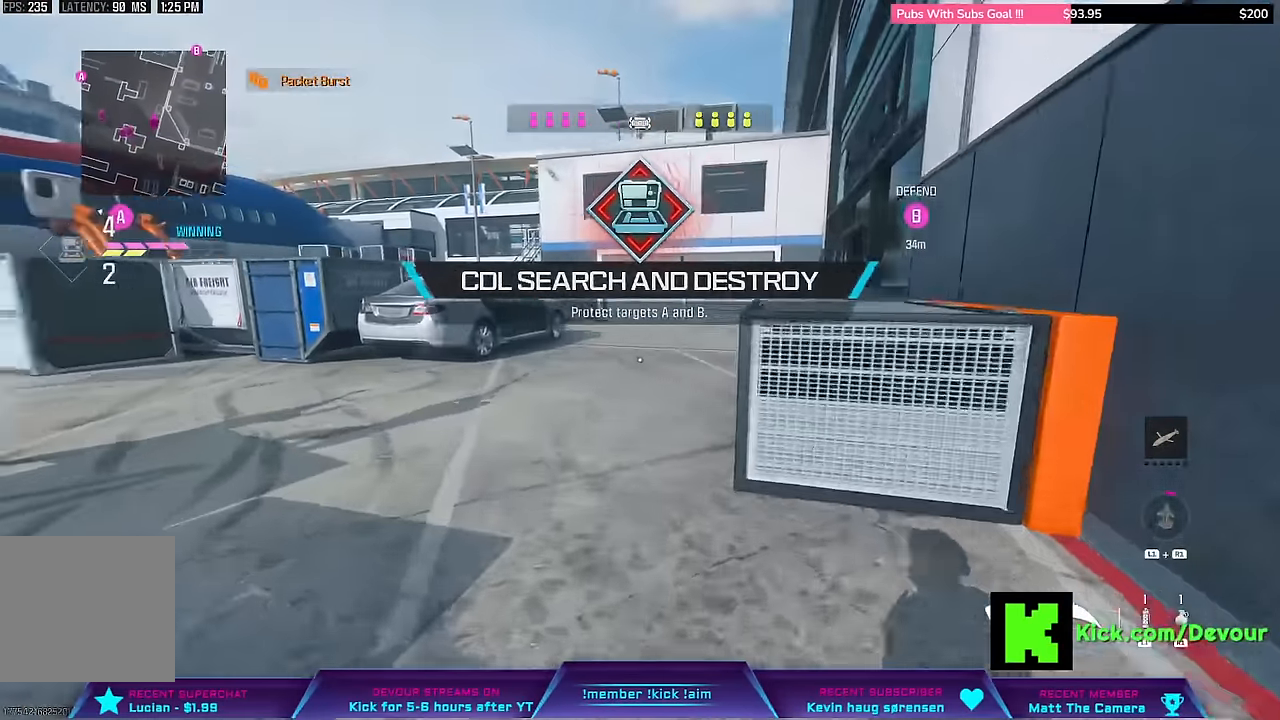
{"buttons": [], "left_stick": "up", "right_stick": "center", "events": [[150, "L3", "up"]]}
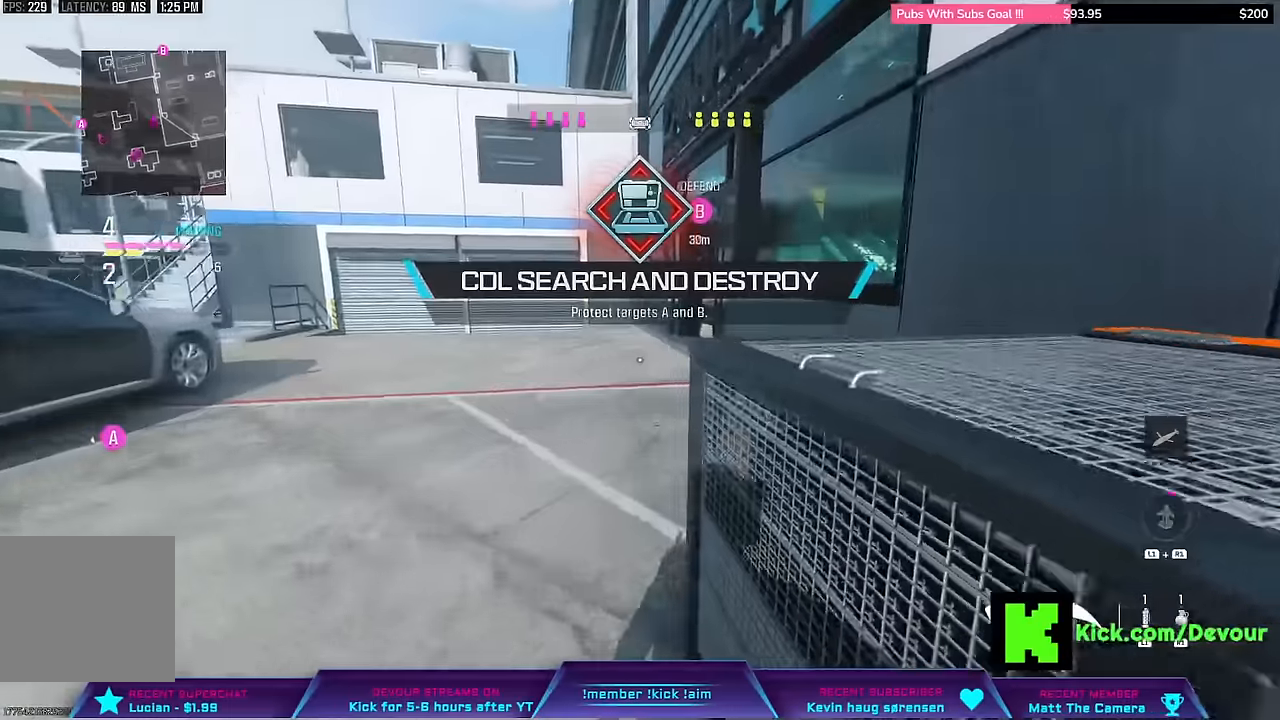
{"buttons": [], "left_stick": "up", "right_stick": "center", "events": []}